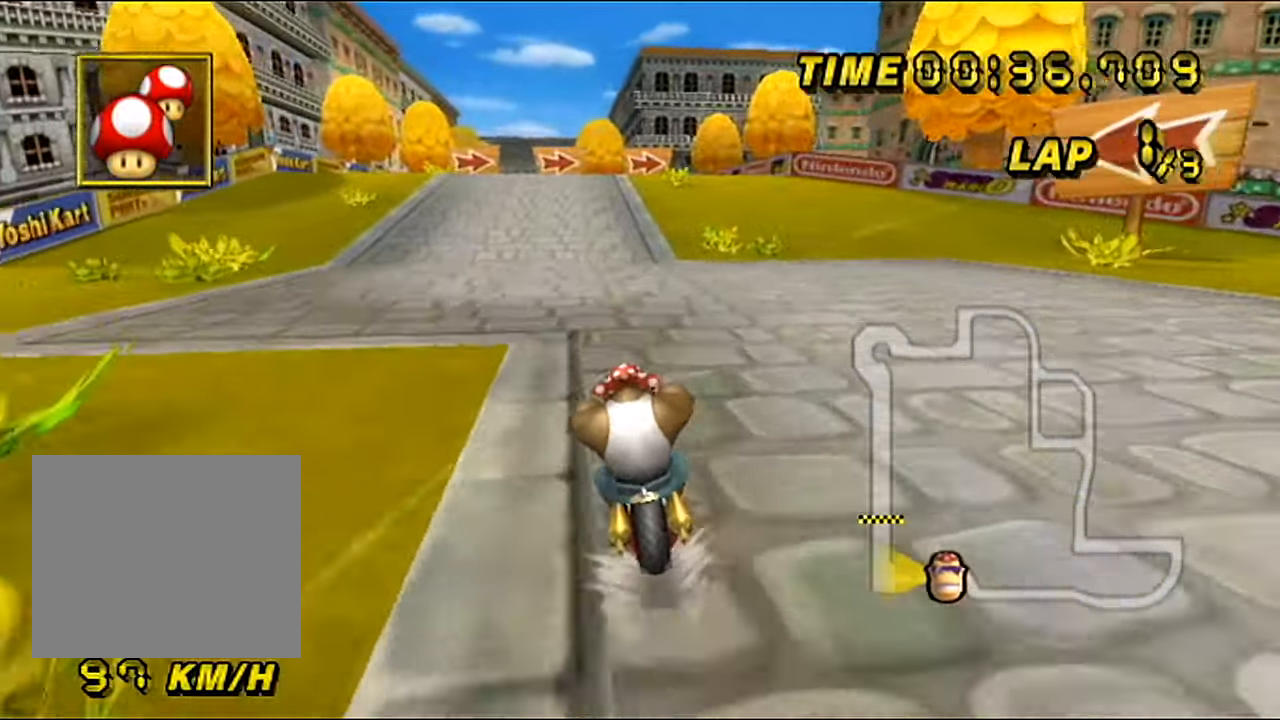
Gameplay with a controller (Nintendo layout); each line is a JSON object with the inputs held at the frame after it. "events" lists button and stick changes between this image and that frame as [ms after this image, input, new state], when the widget could be followed in between. Not read: L3 R1 R3.
{"buttons": ["A"], "left_stick": "center", "events": []}
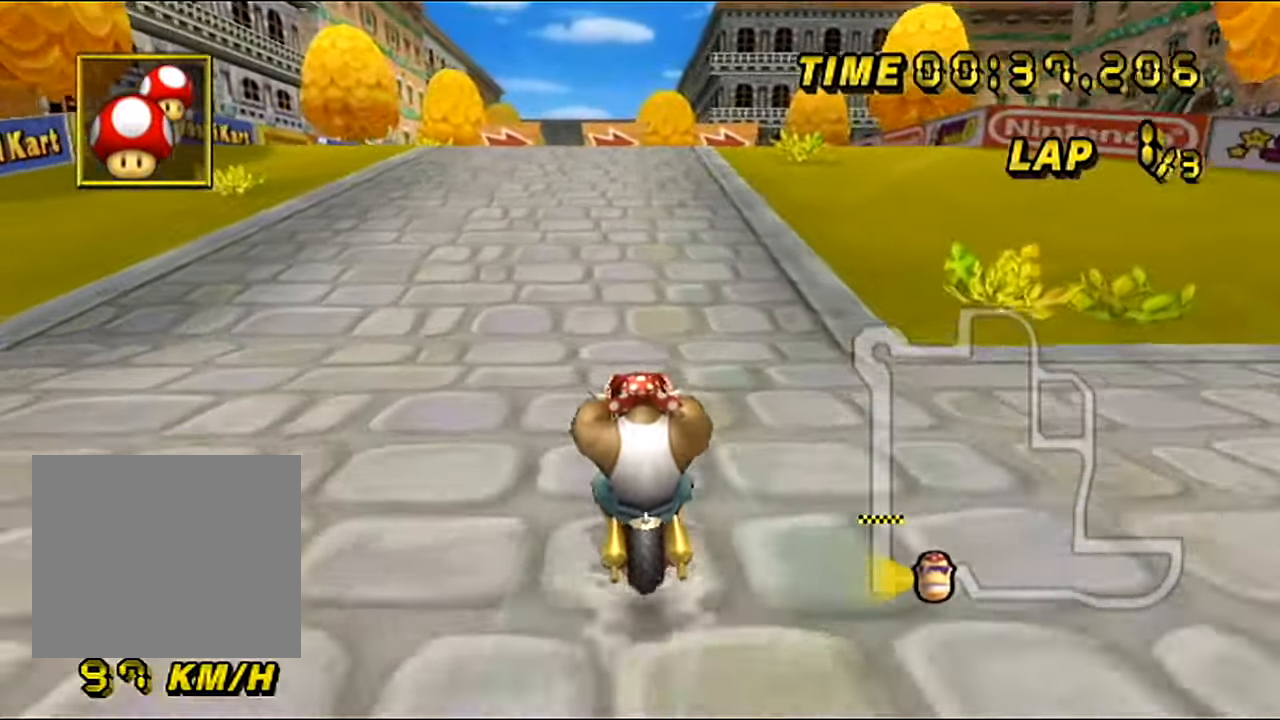
{"buttons": ["A"], "left_stick": "center", "events": []}
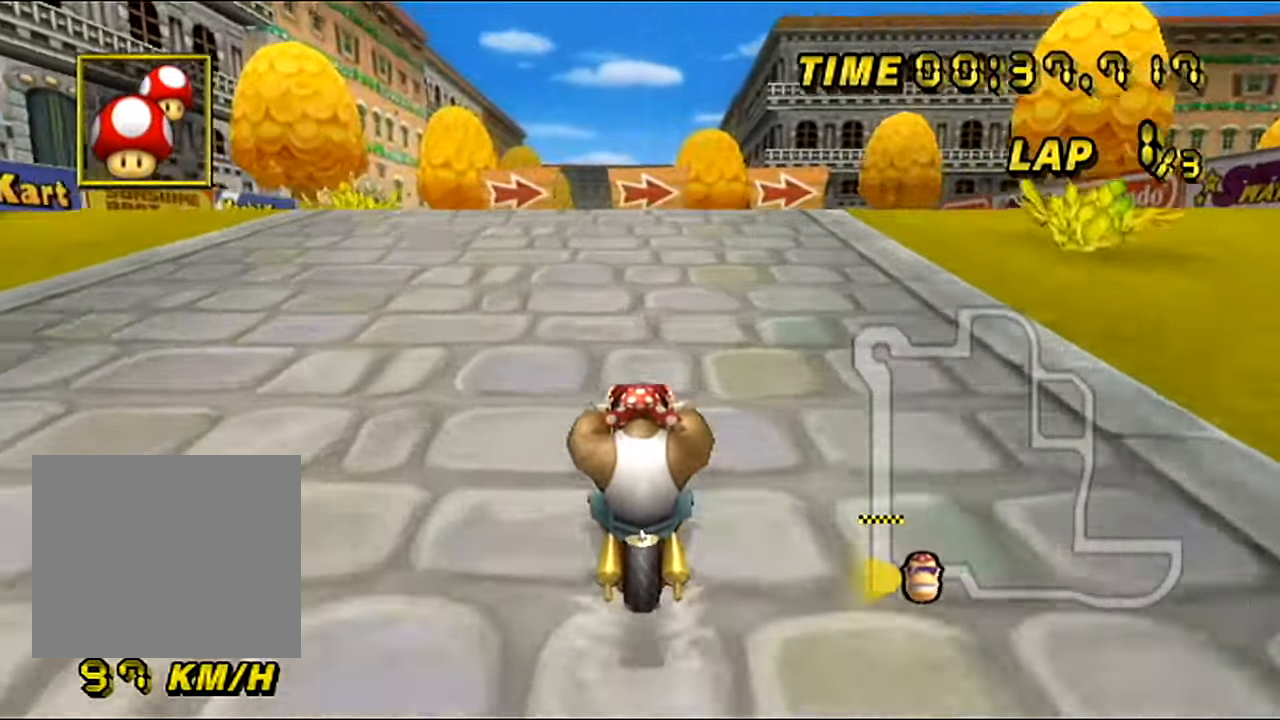
{"buttons": ["A", "B"], "left_stick": "up-right", "events": [[233, "B", "down"], [483, "left_stick", "up-right"]]}
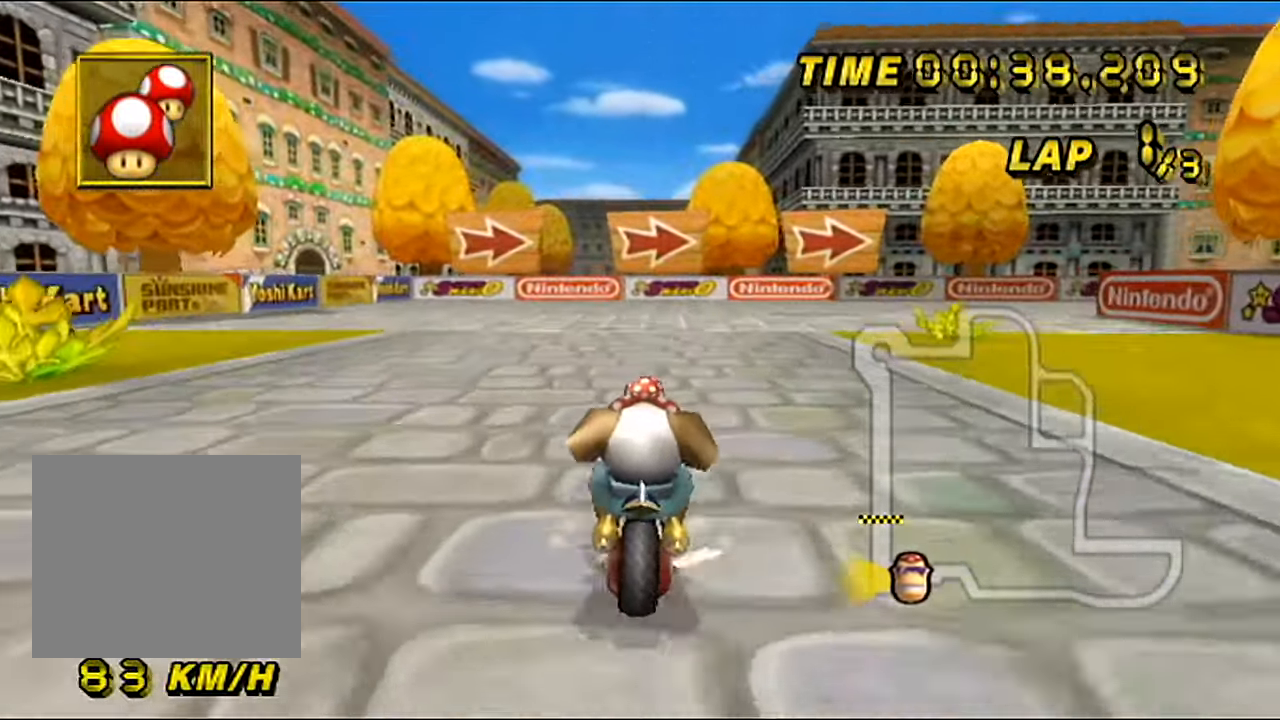
{"buttons": ["A", "B"], "left_stick": "up-right", "events": []}
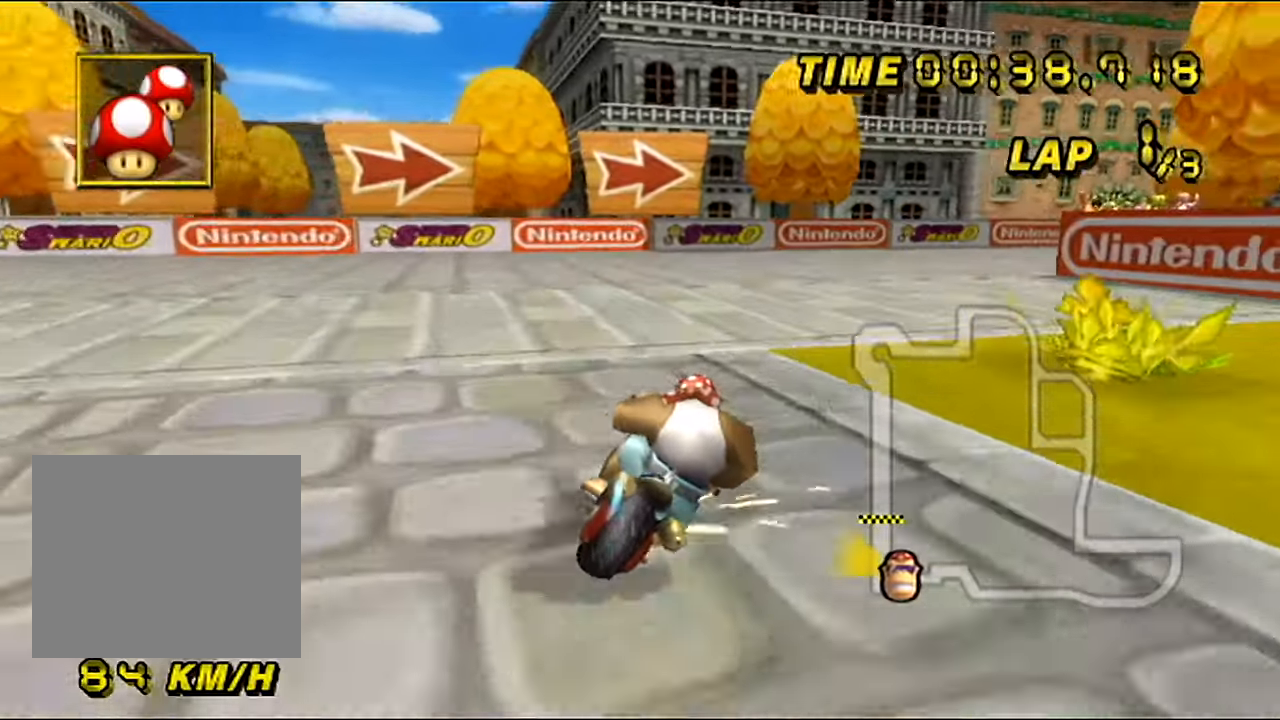
{"buttons": ["A"], "left_stick": "up-right", "events": [[83, "left_stick", "right"], [267, "left_stick", "up-right"], [450, "B", "up"]]}